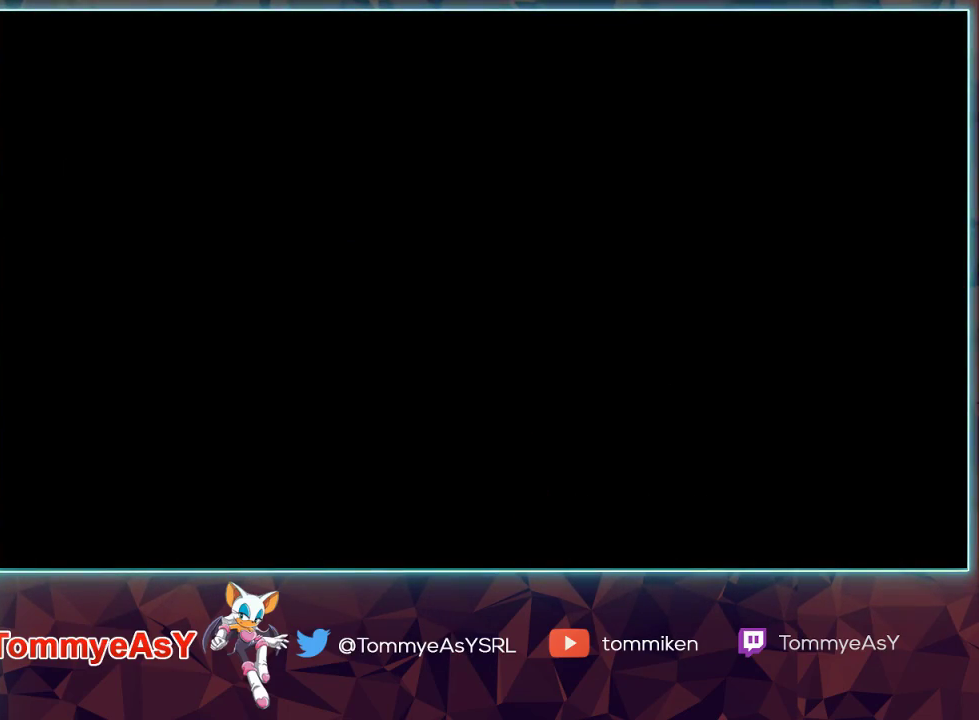
Gameplay with a controller (PlayStation layout); each line is a JSON object with the inputs held at the frame after it. "events" lists button and stick changes between this image and that frame as [ms after this image, input, new state], when the widget could be followed in between.
{"buttons": ["CROSS"], "left_stick": "center", "right_stick": "center", "events": [[217, "CROSS", "down"], [283, "CROSS", "up"], [333, "START", "down"], [367, "CROSS", "down"], [433, "CROSS", "up"], [450, "START", "up"], [483, "CROSS", "down"]]}
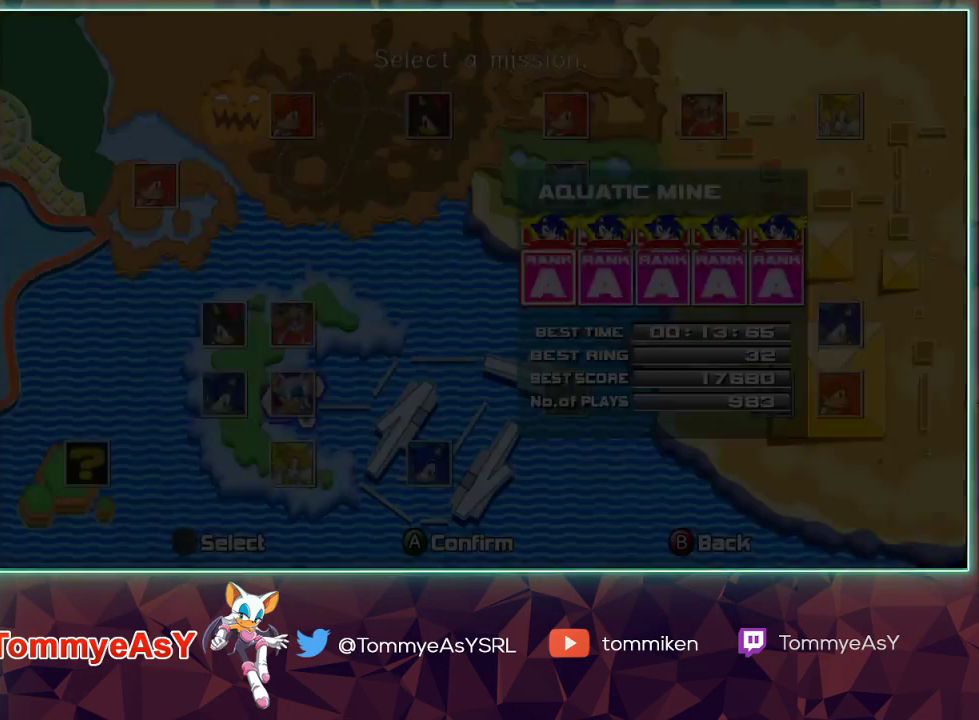
{"buttons": [], "left_stick": "center", "right_stick": "center", "events": [[17, "START", "down"], [67, "CROSS", "up"], [117, "START", "up"], [150, "CROSS", "down"], [167, "START", "down"], [217, "CROSS", "up"], [250, "CROSS", "down"], [267, "START", "up"], [350, "CROSS", "up"]]}
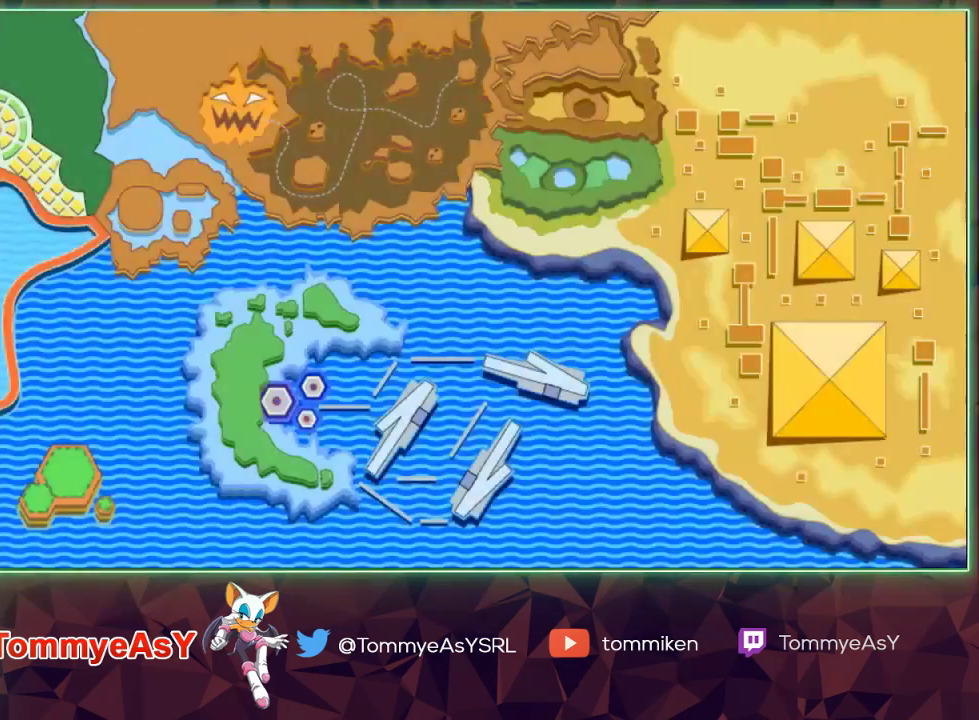
{"buttons": [], "left_stick": "center", "right_stick": "center", "events": []}
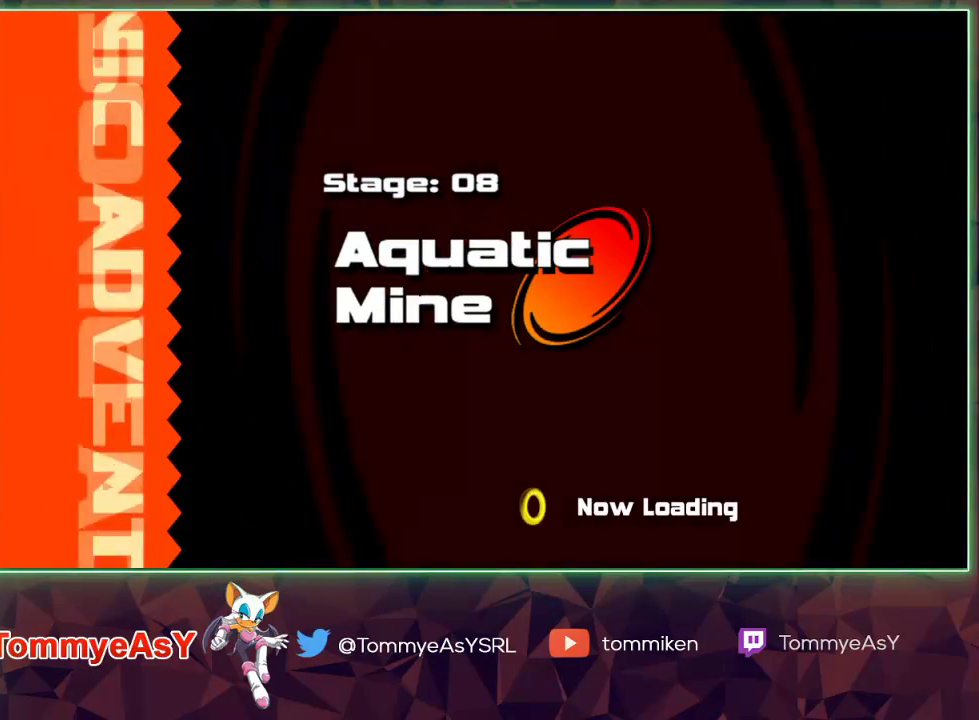
{"buttons": [], "left_stick": "center", "right_stick": "center", "events": []}
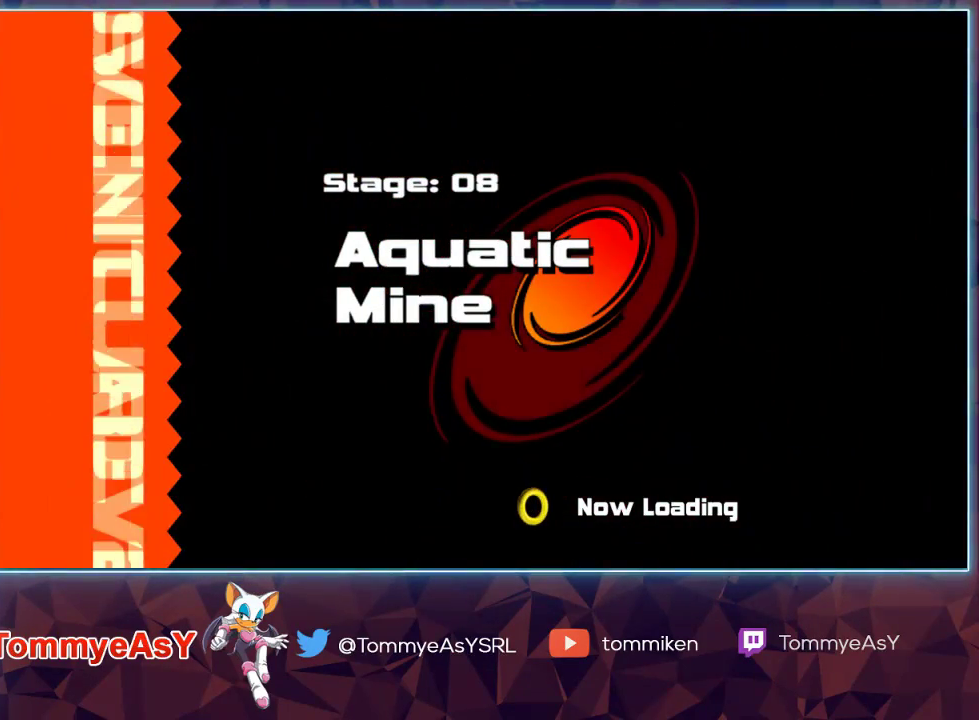
{"buttons": [], "left_stick": "center", "right_stick": "center", "events": []}
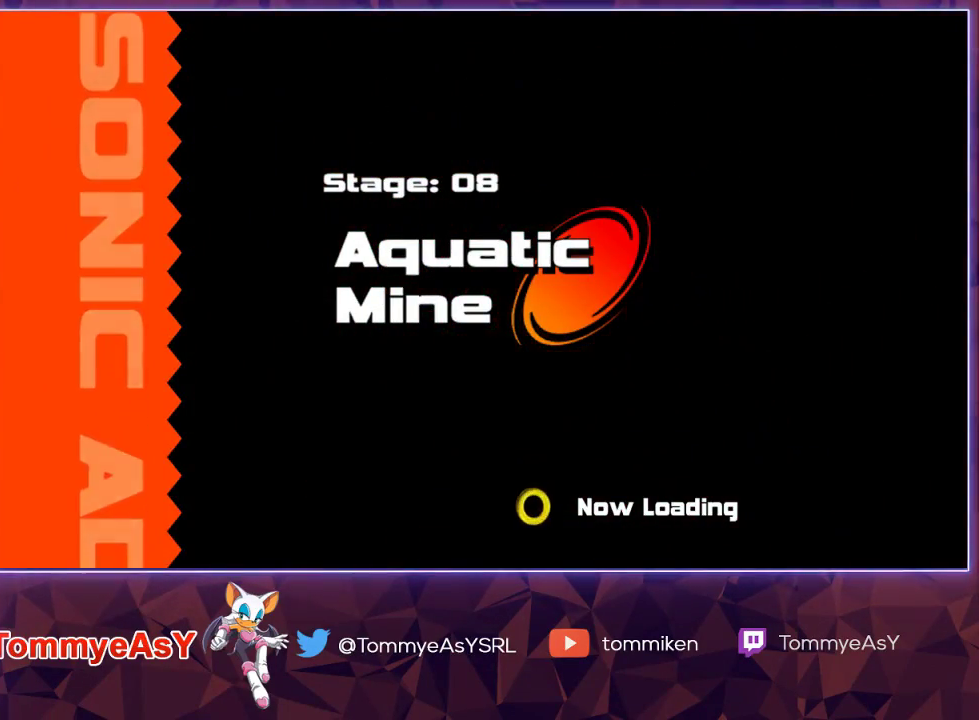
{"buttons": [], "left_stick": "center", "right_stick": "center", "events": []}
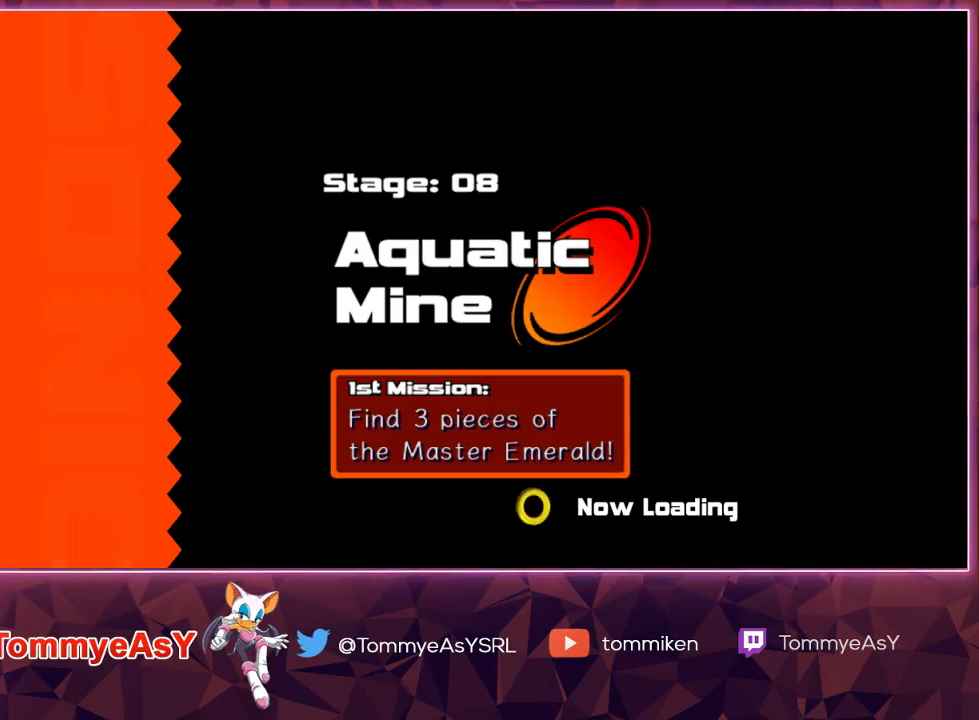
{"buttons": [], "left_stick": "center", "right_stick": "center", "events": []}
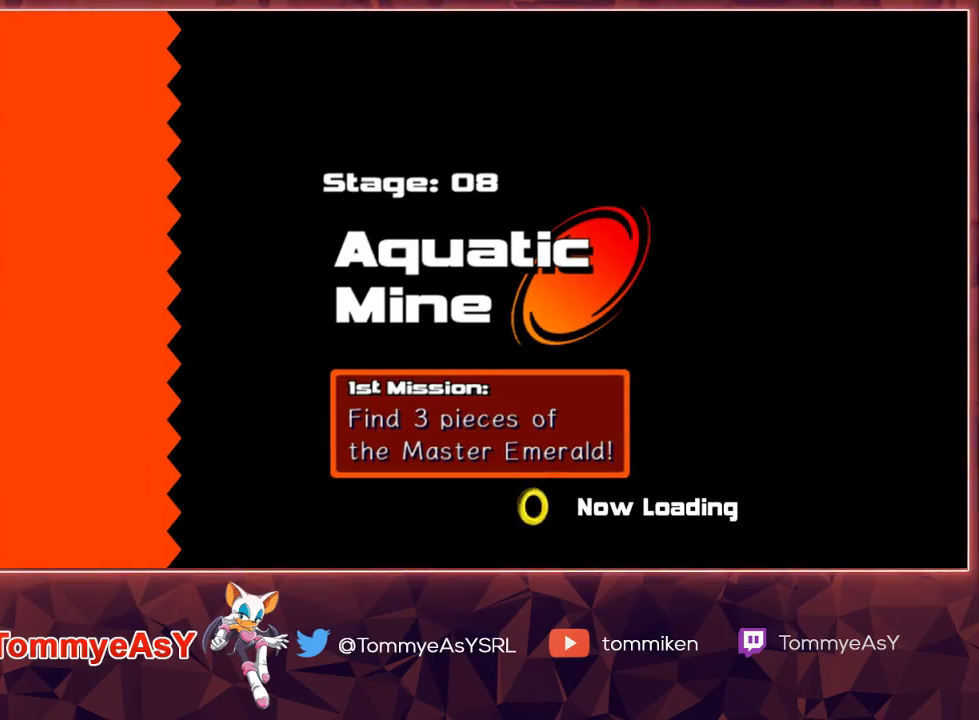
{"buttons": ["R2"], "left_stick": "center", "right_stick": "center", "events": [[400, "R2", "down"]]}
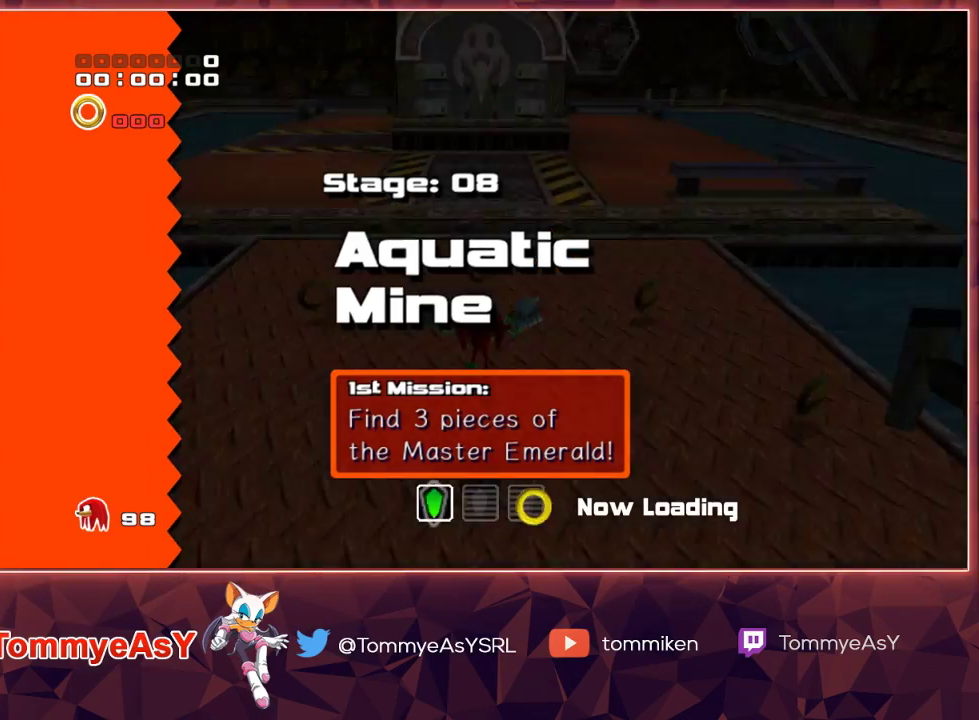
{"buttons": ["R2"], "left_stick": "center", "right_stick": "center", "events": []}
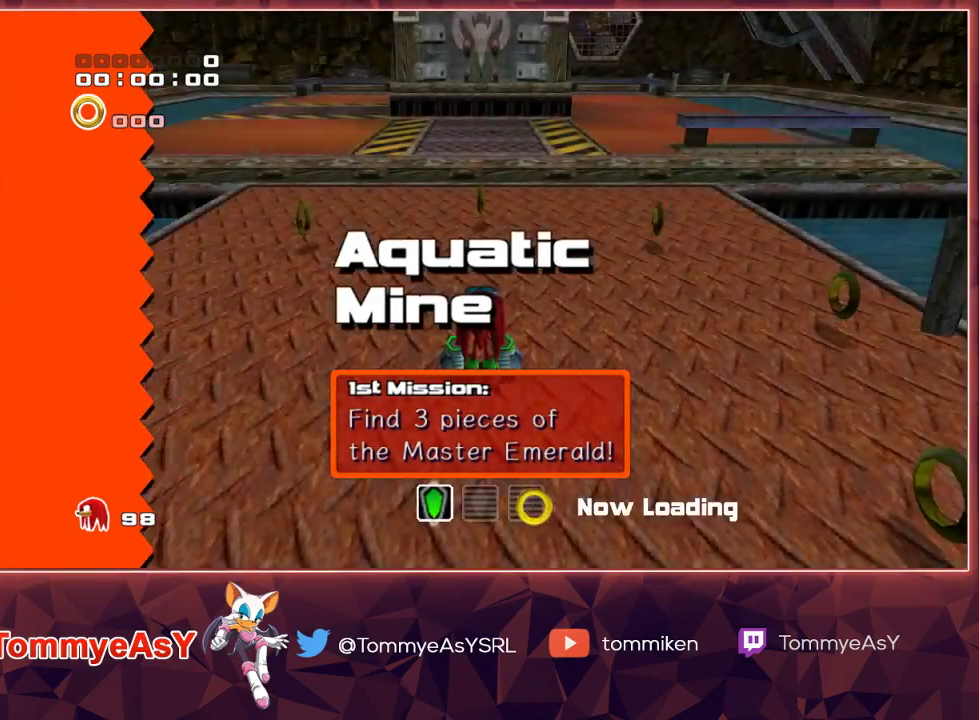
{"buttons": [], "left_stick": "up-right", "right_stick": "center", "events": [[250, "left_stick", "up-right"], [383, "CROSS", "down"], [400, "R2", "up"], [467, "CROSS", "up"]]}
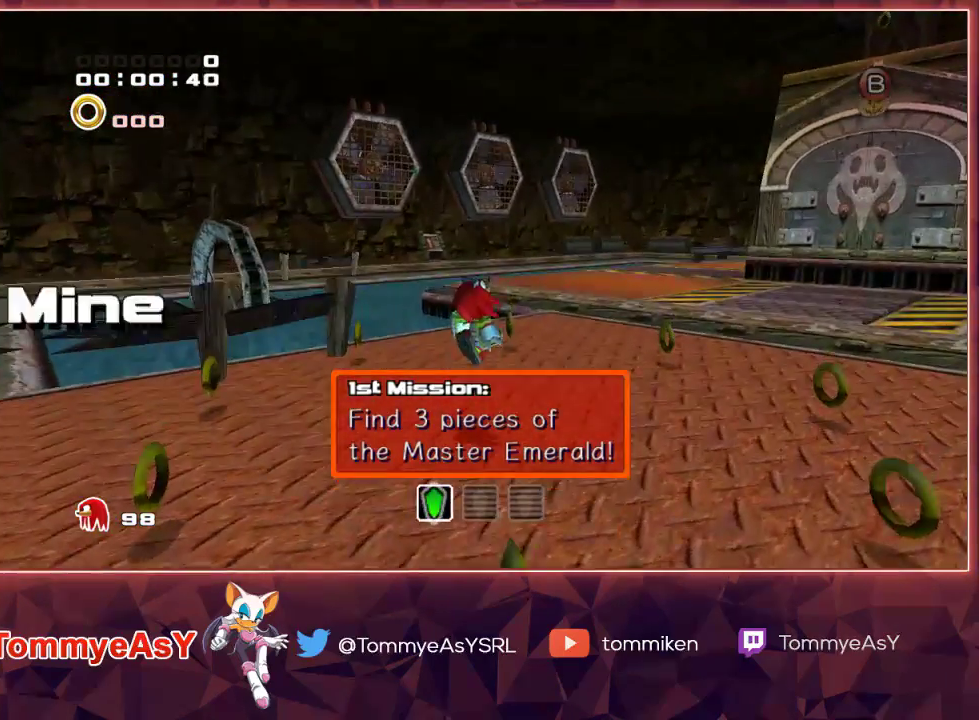
{"buttons": [], "left_stick": "up-right", "right_stick": "center", "events": [[17, "CROSS", "down"], [83, "CROSS", "up"], [117, "SQUARE", "down"], [217, "SQUARE", "up"], [267, "SQUARE", "down"], [383, "SQUARE", "up"]]}
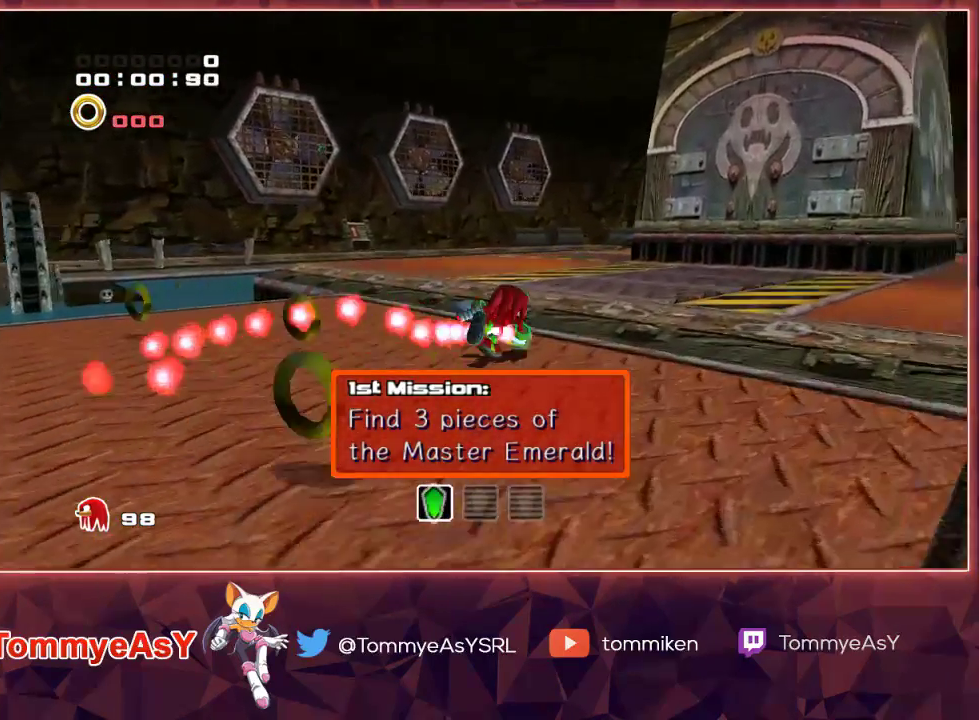
{"buttons": ["CROSS"], "left_stick": "up", "right_stick": "center", "events": [[67, "L2", "down"], [150, "CROSS", "down"], [333, "L2", "up"], [350, "left_stick", "up"]]}
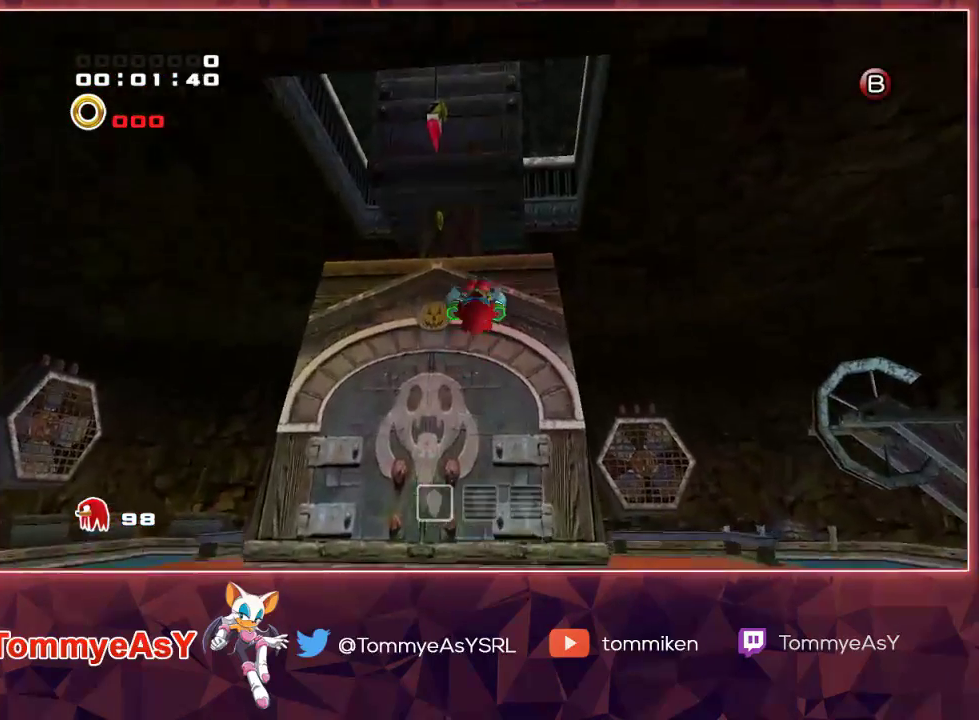
{"buttons": ["CROSS"], "left_stick": "up", "right_stick": "center", "events": []}
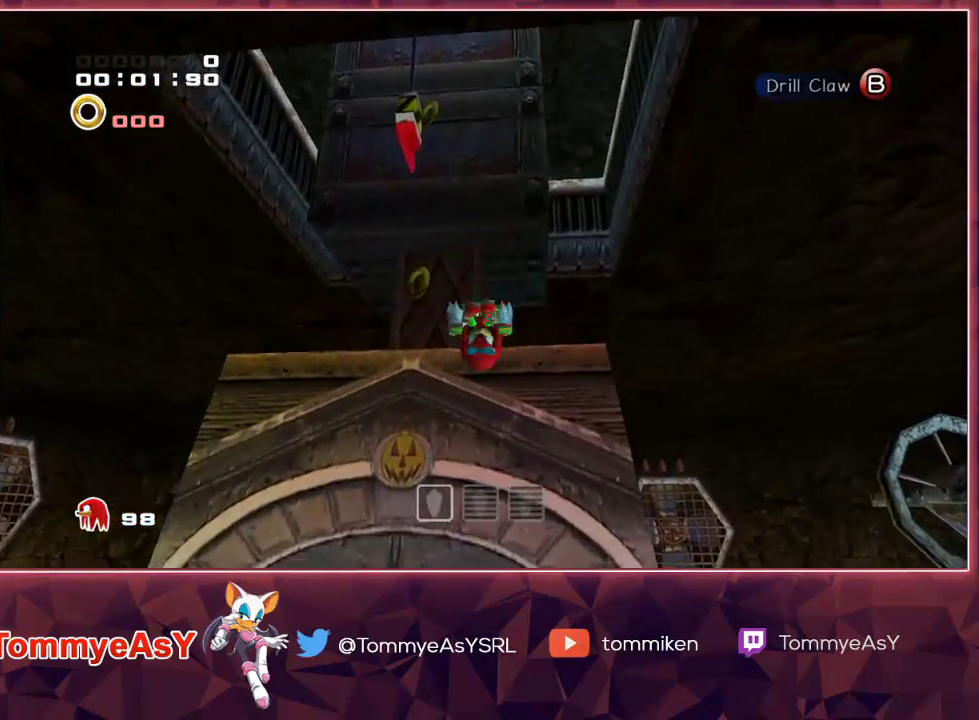
{"buttons": ["L2"], "left_stick": "down-left", "right_stick": "center", "events": [[400, "L2", "down"], [433, "CROSS", "up"], [467, "left_stick", "down-left"]]}
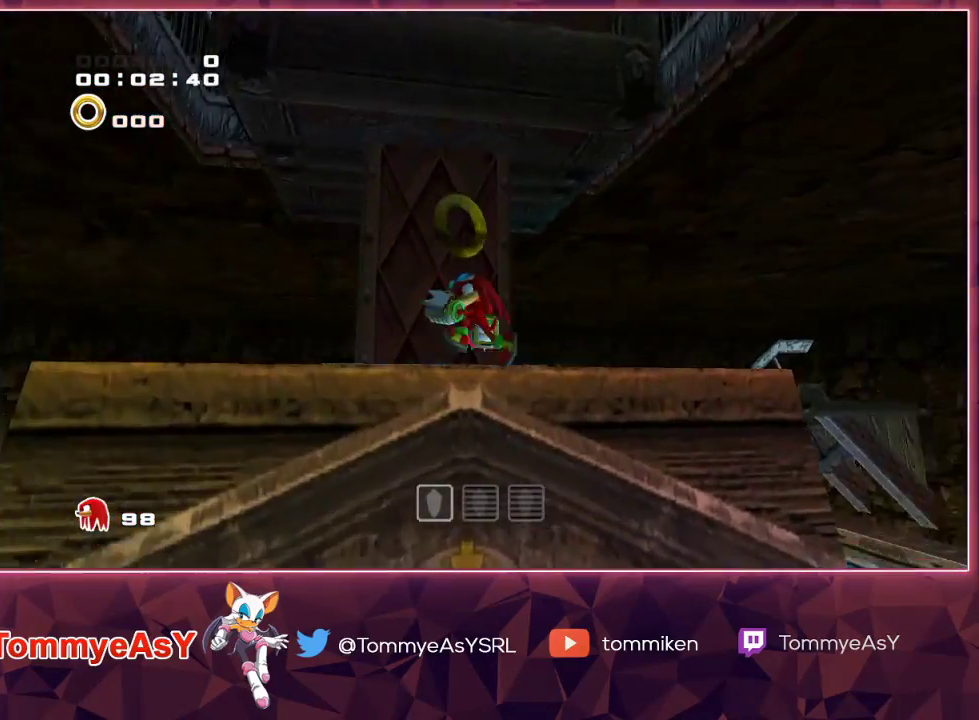
{"buttons": [], "left_stick": "center", "right_stick": "center", "events": [[17, "left_stick", "down"], [100, "CROSS", "down"], [183, "left_stick", "down-right"], [350, "CROSS", "up"], [350, "L2", "up"], [400, "left_stick", "center"]]}
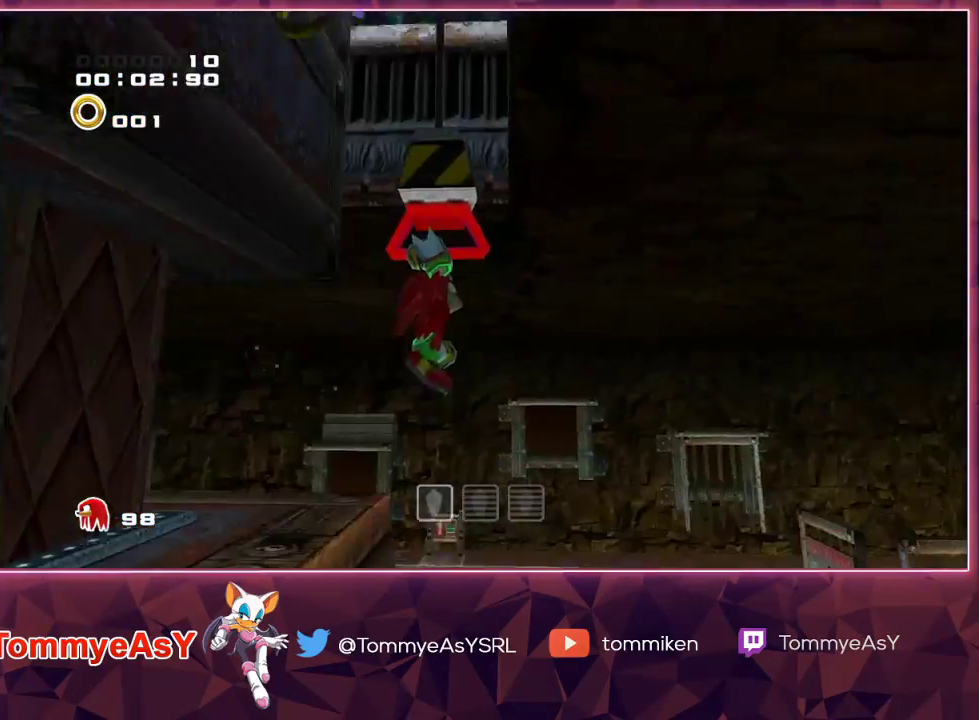
{"buttons": [], "left_stick": "center", "right_stick": "center", "events": []}
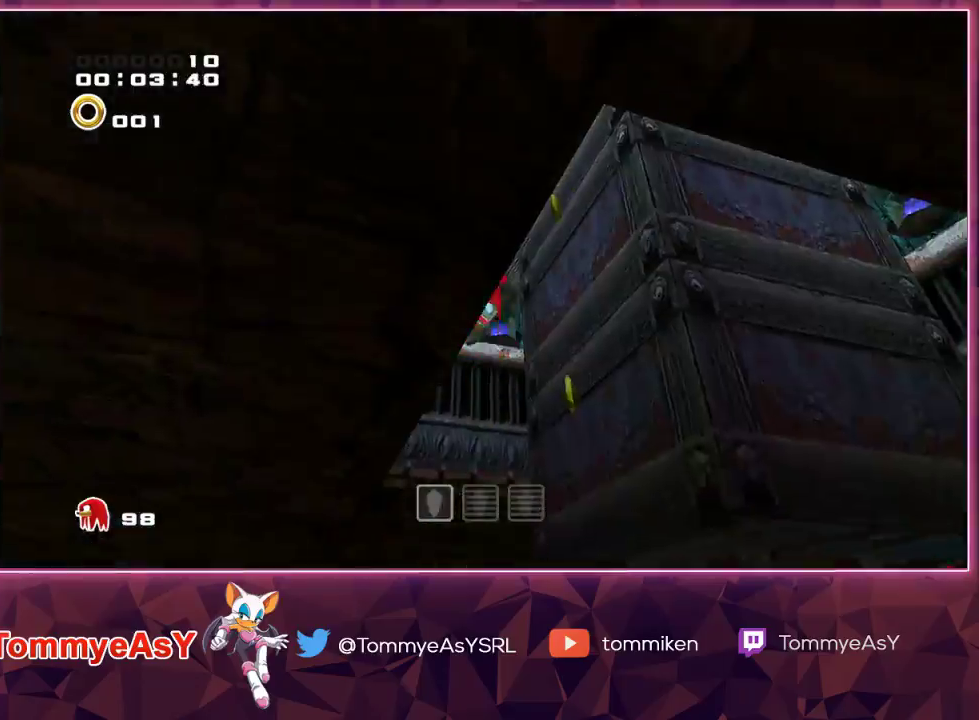
{"buttons": ["CROSS", "L2"], "left_stick": "down", "right_stick": "center", "events": [[33, "L2", "down"], [133, "left_stick", "down"], [183, "CROSS", "down"], [250, "CROSS", "up"], [283, "CROSS", "down"]]}
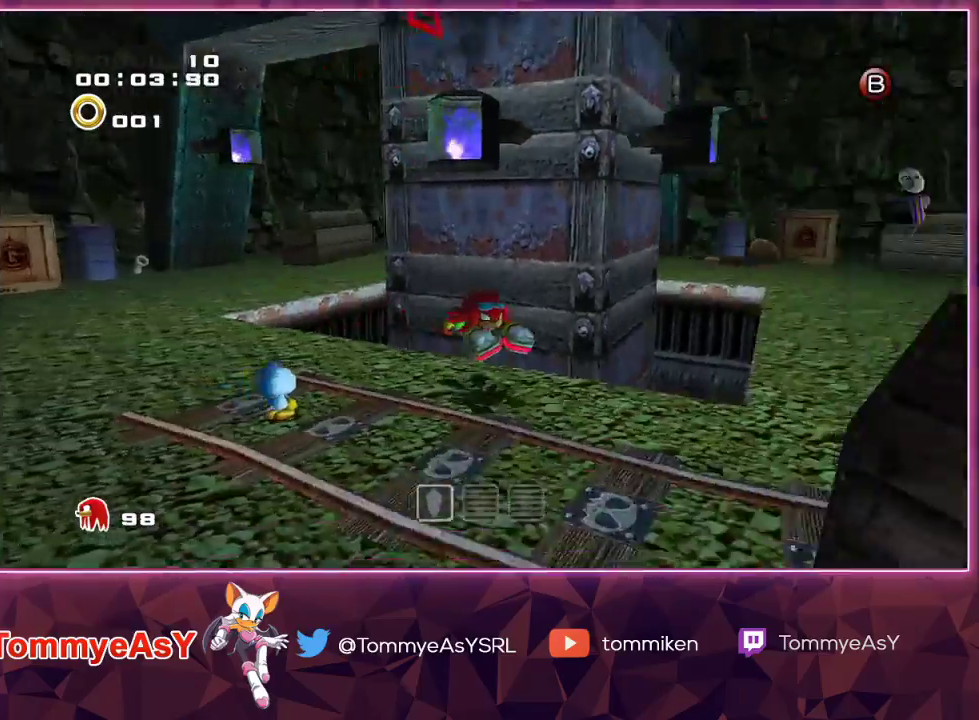
{"buttons": [], "left_stick": "up", "right_stick": "center", "events": [[50, "CROSS", "up"], [167, "left_stick", "right"], [200, "L2", "up"], [250, "left_stick", "center"], [350, "SQUARE", "down"], [417, "left_stick", "up-right"], [483, "SQUARE", "up"], [483, "left_stick", "up"]]}
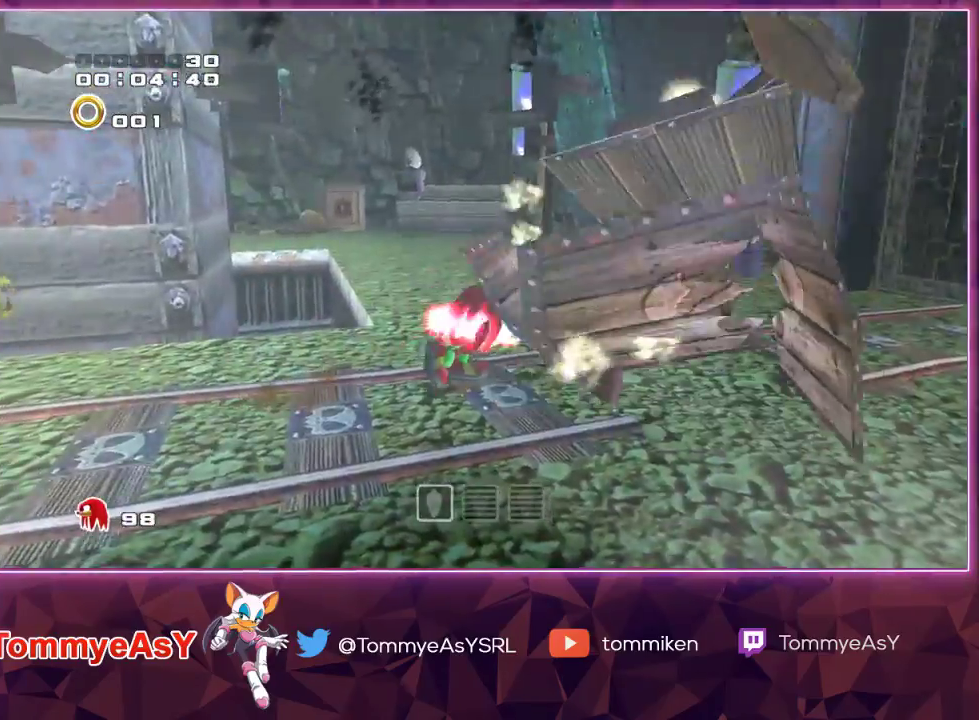
{"buttons": ["CROSS", "R2"], "left_stick": "up-left", "right_stick": "center", "events": [[117, "R2", "down"], [150, "left_stick", "up-left"], [183, "CROSS", "down"], [267, "CROSS", "up"], [333, "CROSS", "down"]]}
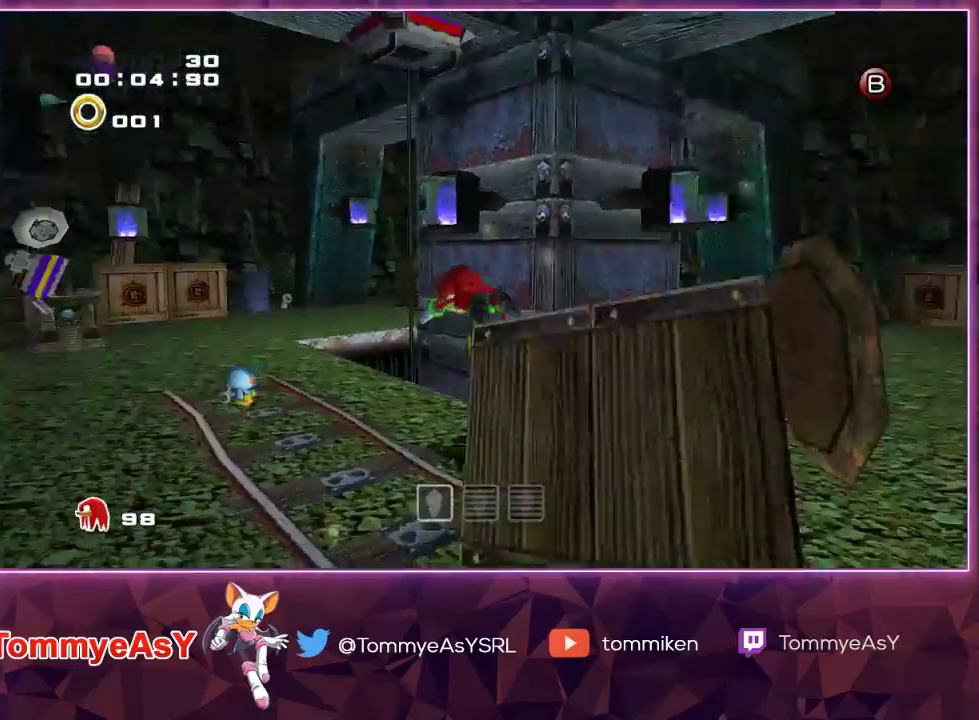
{"buttons": [], "left_stick": "up-left", "right_stick": "center", "events": [[200, "CROSS", "up"], [217, "R2", "up"]]}
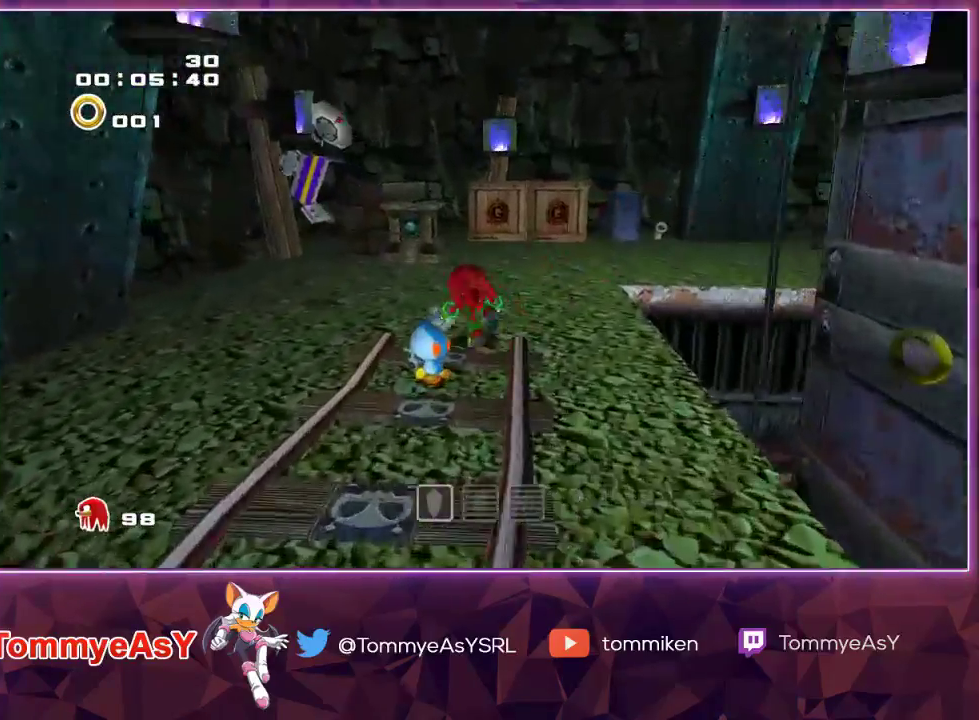
{"buttons": ["CROSS"], "left_stick": "up-right", "right_stick": "center", "events": [[50, "SQUARE", "down"], [50, "left_stick", "up"], [117, "SQUARE", "up"], [150, "left_stick", "up-right"], [217, "CROSS", "down"], [283, "CROSS", "up"], [317, "CROSS", "down"]]}
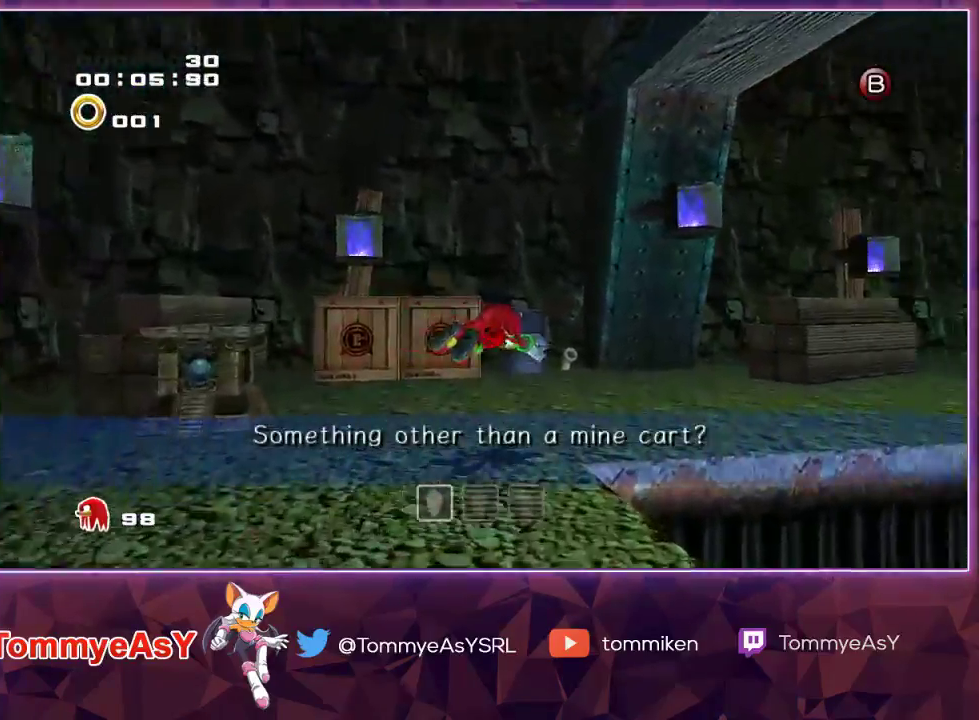
{"buttons": ["L2"], "left_stick": "up-right", "right_stick": "center", "events": [[33, "CROSS", "up"], [283, "L2", "down"], [333, "SQUARE", "down"], [467, "SQUARE", "up"]]}
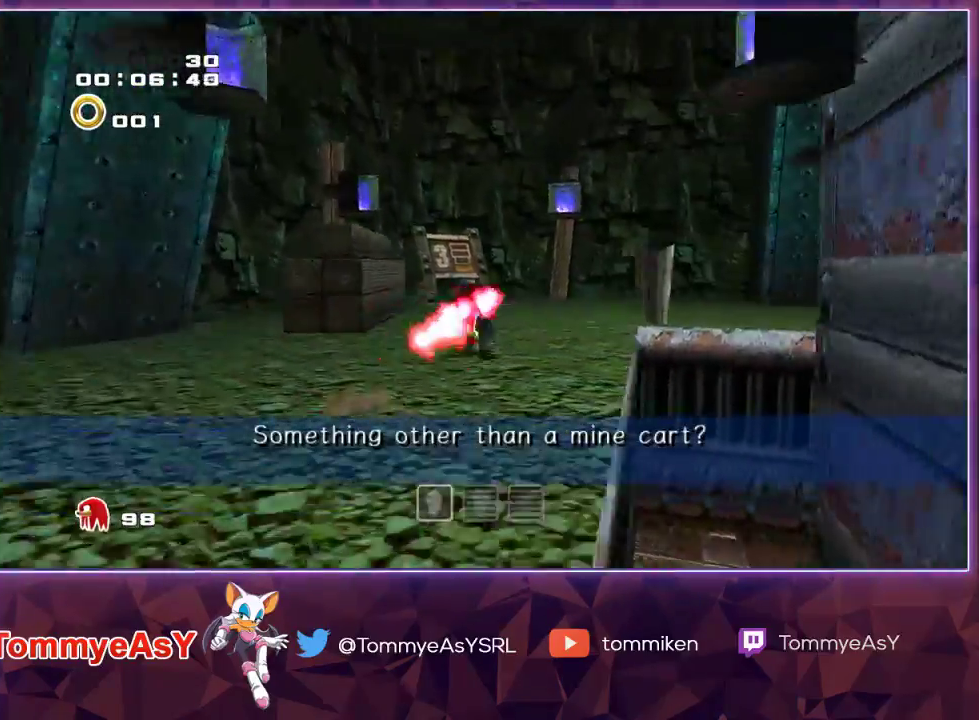
{"buttons": [], "left_stick": "up", "right_stick": "center", "events": [[33, "left_stick", "up"], [150, "L2", "up"]]}
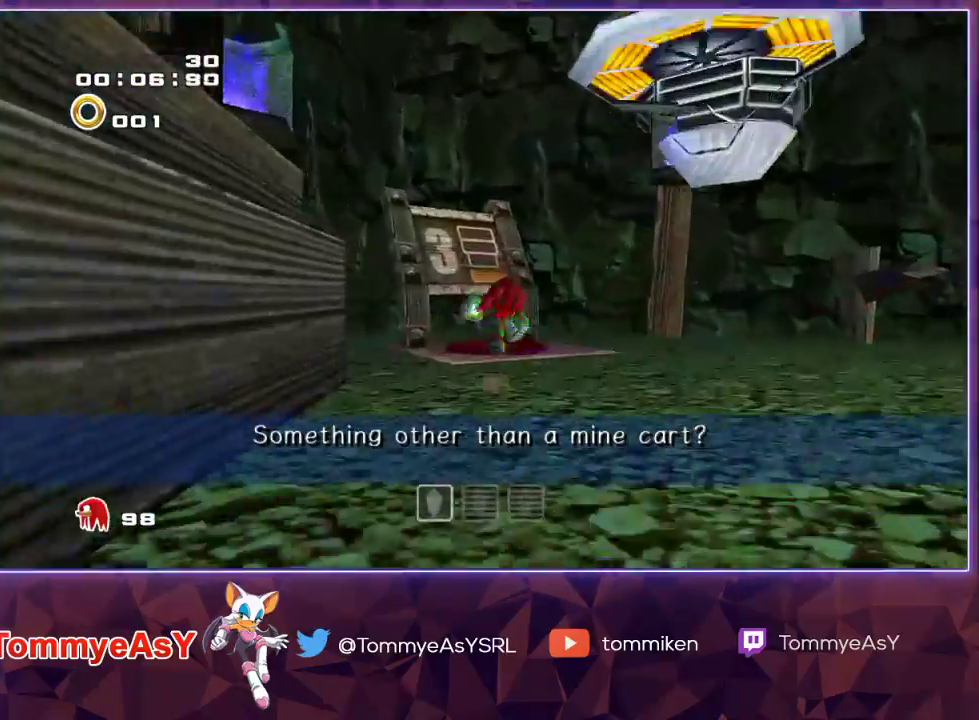
{"buttons": ["CROSS"], "left_stick": "down-right", "right_stick": "center", "events": [[33, "CROSS", "down"], [50, "left_stick", "right"], [100, "left_stick", "down-right"], [150, "CROSS", "up"], [150, "R1", "down"], [150, "R2", "down"], [200, "R1", "up"], [200, "R2", "up"], [217, "CROSS", "down"], [233, "left_stick", "down"], [467, "left_stick", "down-right"]]}
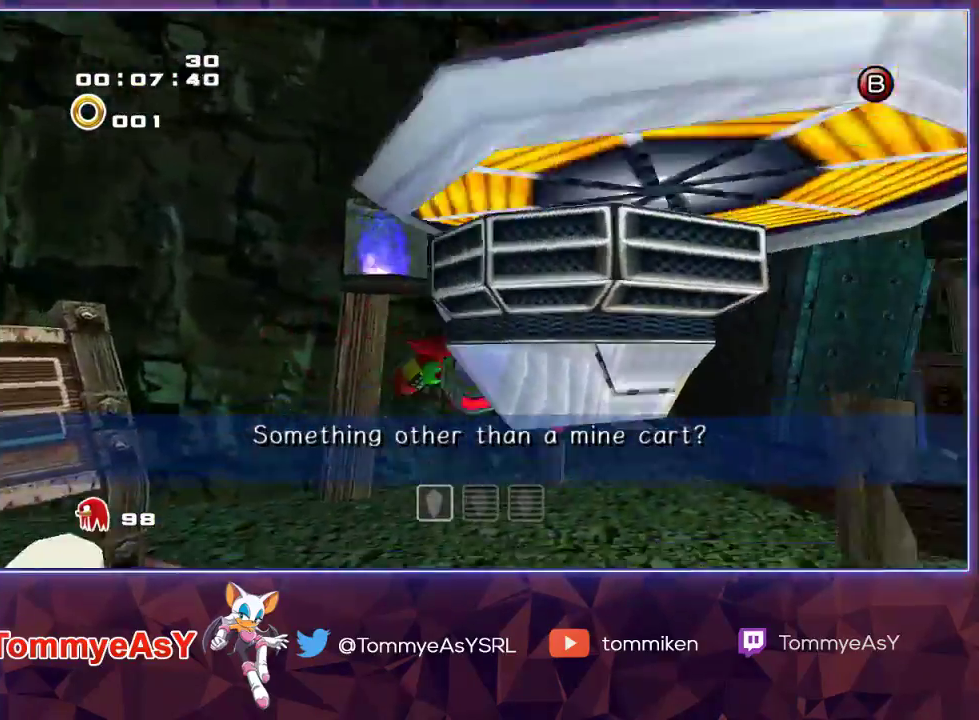
{"buttons": ["L2"], "left_stick": "right", "right_stick": "center", "events": [[150, "left_stick", "right"], [500, "CROSS", "up"], [500, "L2", "down"]]}
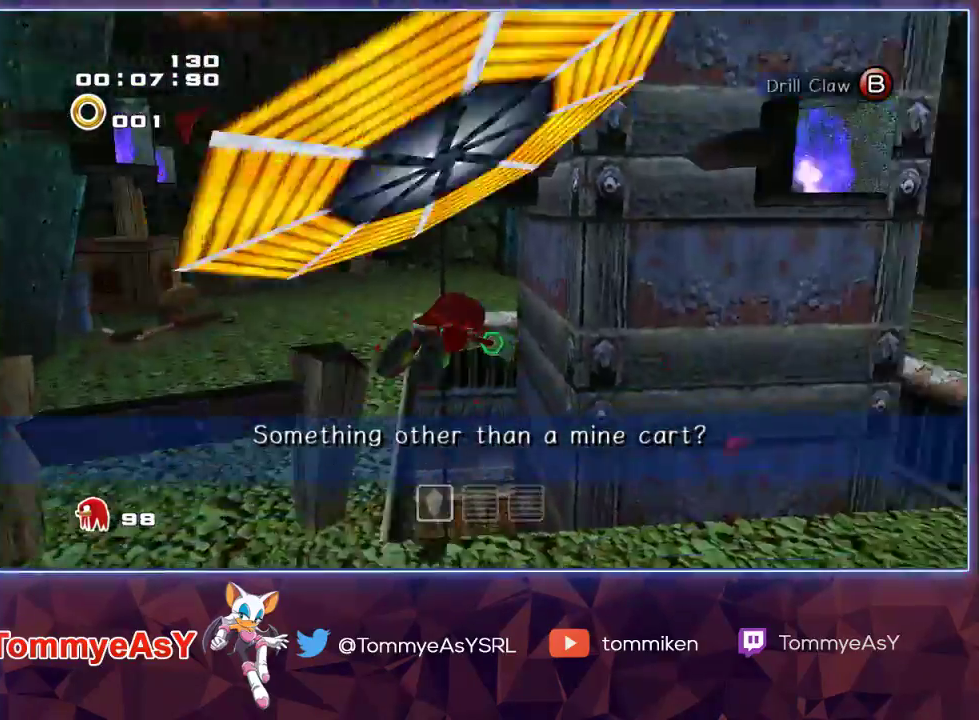
{"buttons": ["CROSS", "L2"], "left_stick": "up-right", "right_stick": "center", "events": [[67, "SQUARE", "down"], [150, "SQUARE", "up"], [300, "CROSS", "down"], [500, "left_stick", "up-right"]]}
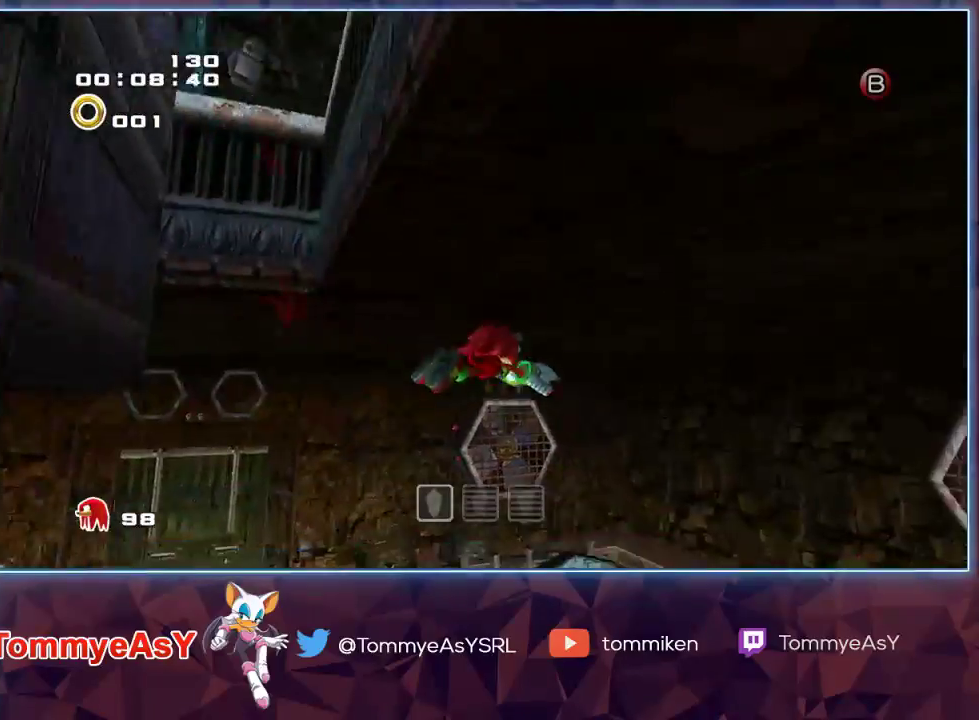
{"buttons": ["CROSS"], "left_stick": "up", "right_stick": "center", "events": [[317, "left_stick", "up"], [433, "L2", "up"]]}
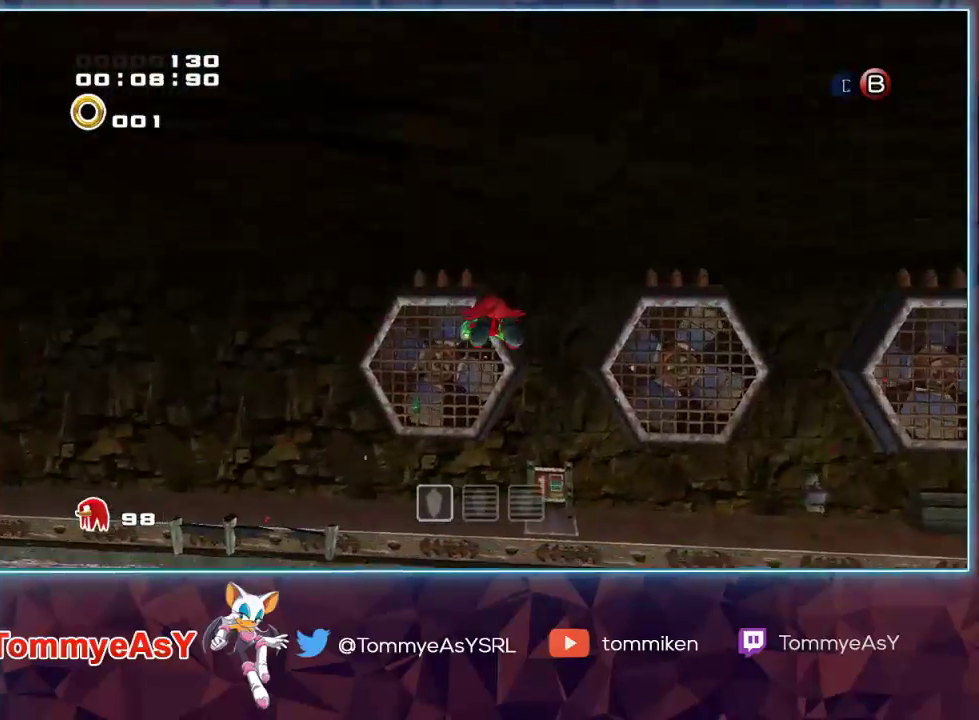
{"buttons": ["CROSS"], "left_stick": "up", "right_stick": "center", "events": []}